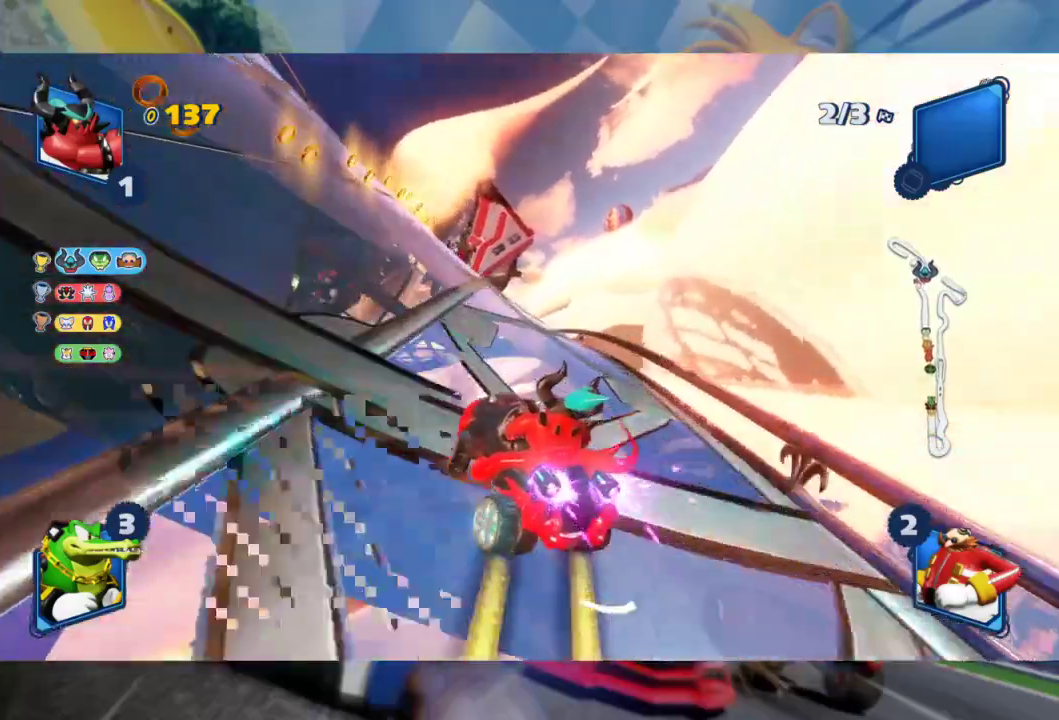
Gameplay with a controller (Xbox layout); each line is a JSON object with the inputs held at the frame after it. "events" lists button and stick changes between this image and that frame as [ms after this image, input, new state], when the widget could be followed in between.
{"buttons": ["L2", "R2"], "left_stick": "right", "right_stick": "center", "events": [[383, "left_stick", "center"], [450, "left_stick", "right"]]}
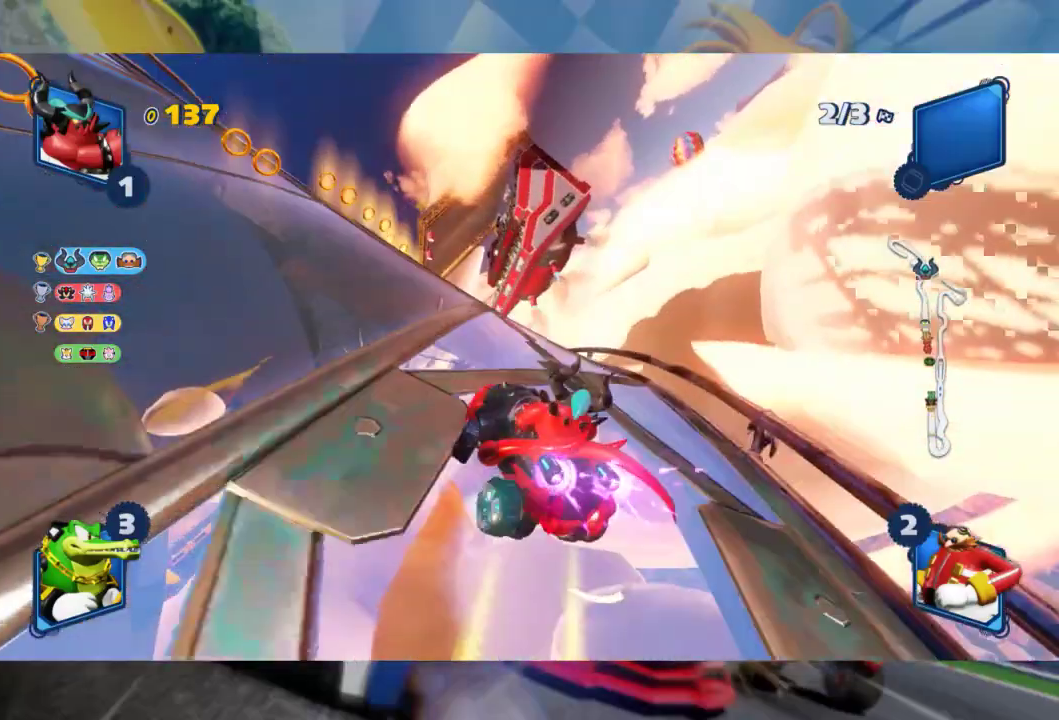
{"buttons": ["L2", "R2"], "left_stick": "center", "right_stick": "center", "events": [[400, "left_stick", "center"]]}
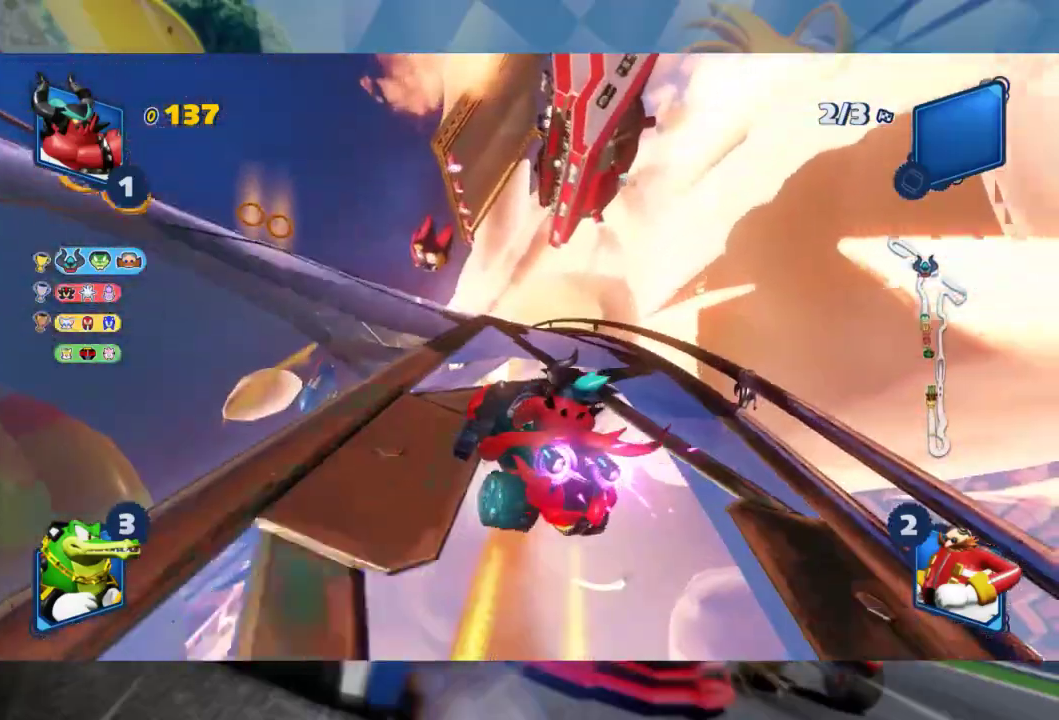
{"buttons": ["L2", "R2"], "left_stick": "center", "right_stick": "center", "events": []}
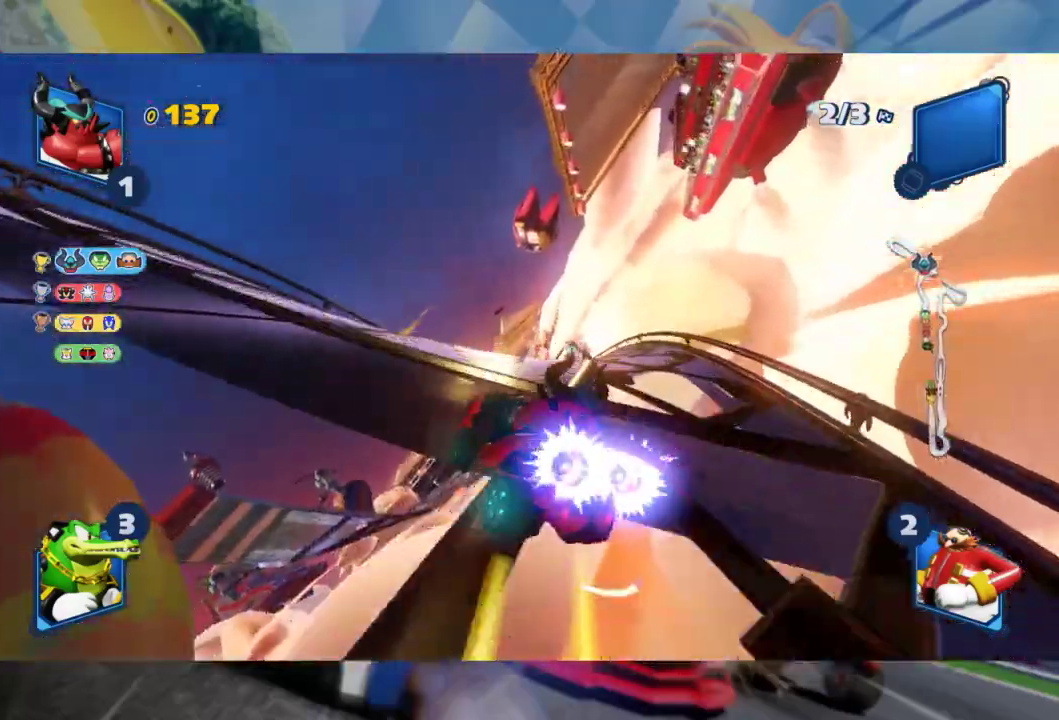
{"buttons": ["R2"], "left_stick": "right", "right_stick": "center", "events": [[83, "left_stick", "right"], [200, "L2", "up"]]}
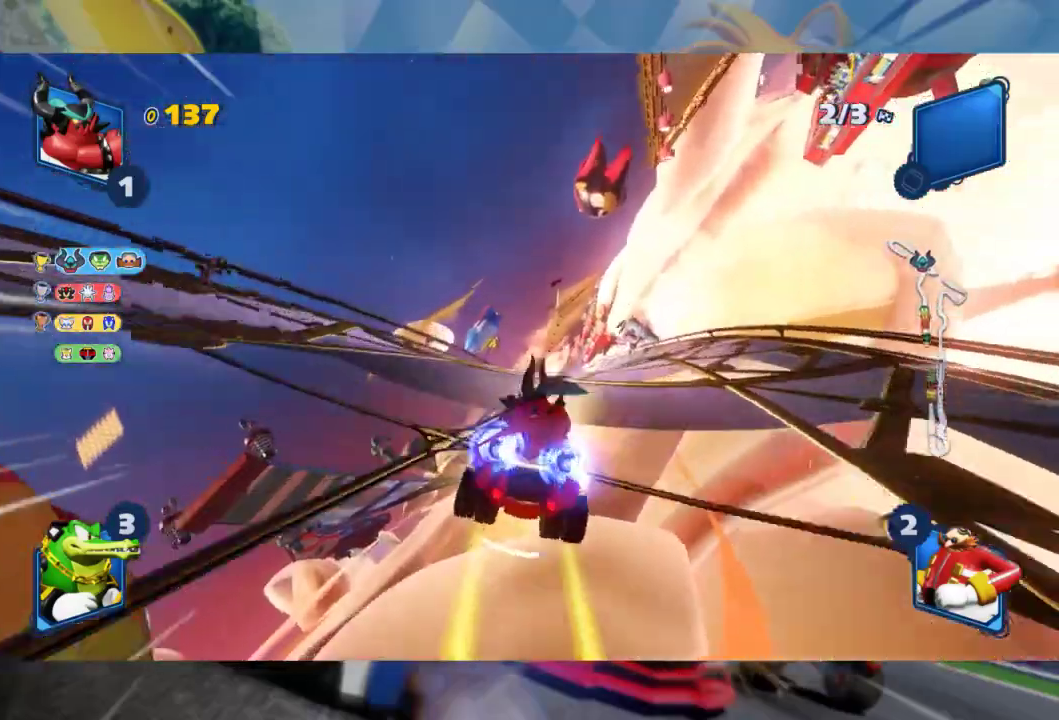
{"buttons": ["R2"], "left_stick": "center", "right_stick": "center", "events": [[150, "left_stick", "center"]]}
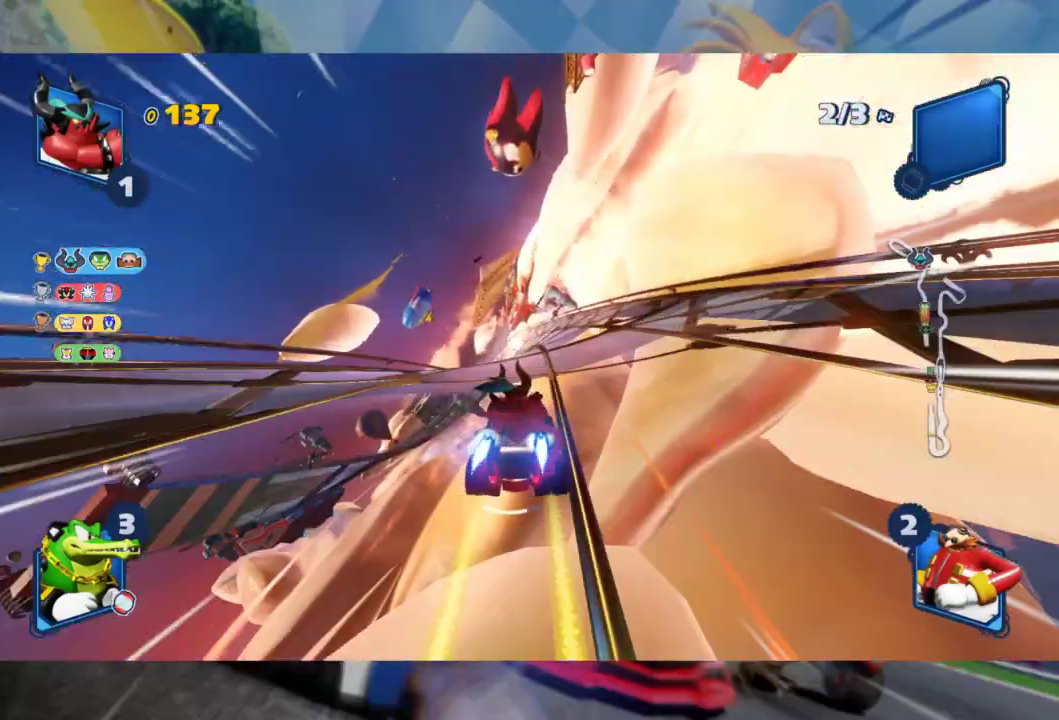
{"buttons": ["L2", "R2"], "left_stick": "left", "right_stick": "center", "events": [[67, "left_stick", "right"], [267, "left_stick", "center"], [400, "left_stick", "left"], [450, "L2", "down"]]}
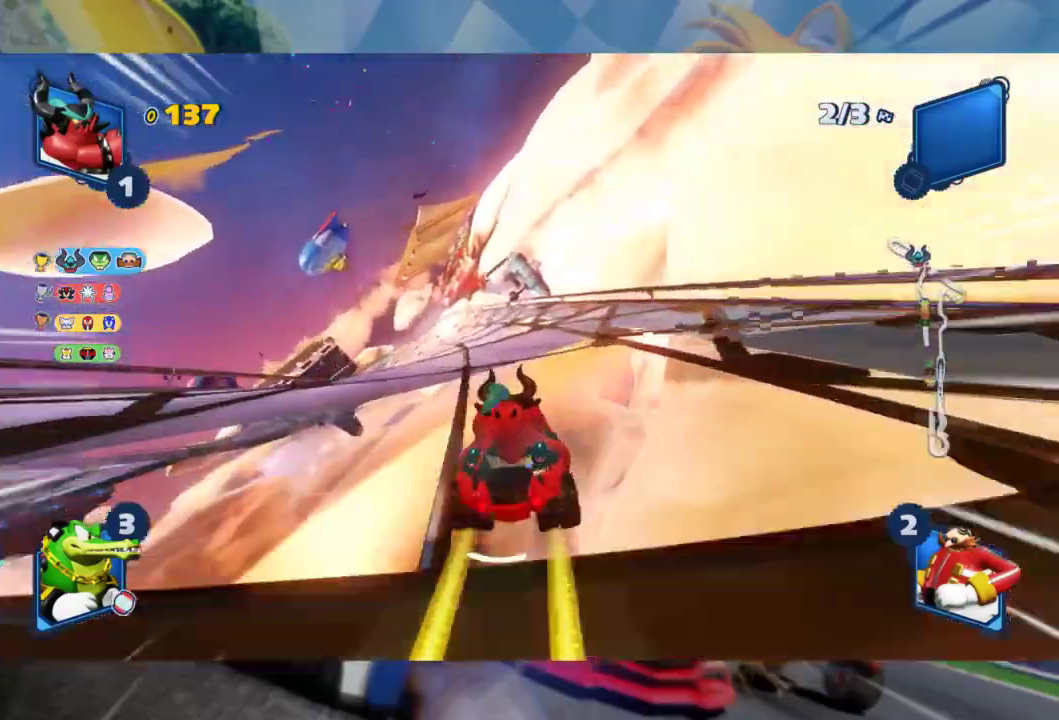
{"buttons": ["L2", "R2"], "left_stick": "center", "right_stick": "center", "events": [[83, "left_stick", "center"]]}
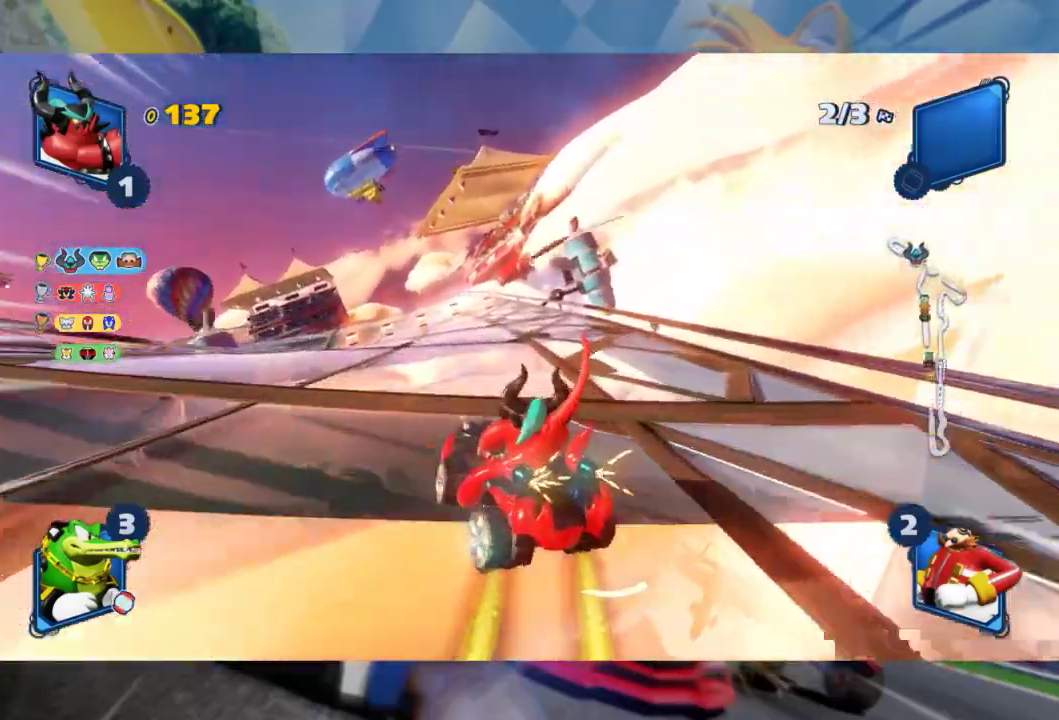
{"buttons": ["L2", "R2"], "left_stick": "right", "right_stick": "center", "events": [[117, "left_stick", "right"]]}
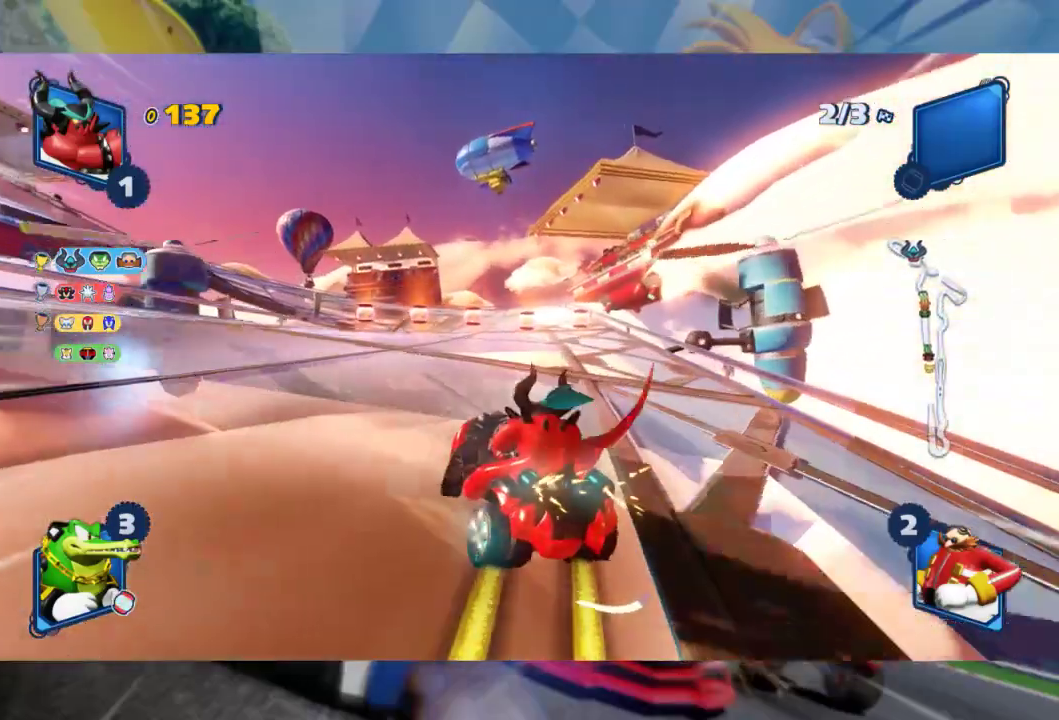
{"buttons": ["L2", "R2"], "left_stick": "center", "right_stick": "center", "events": [[467, "left_stick", "center"]]}
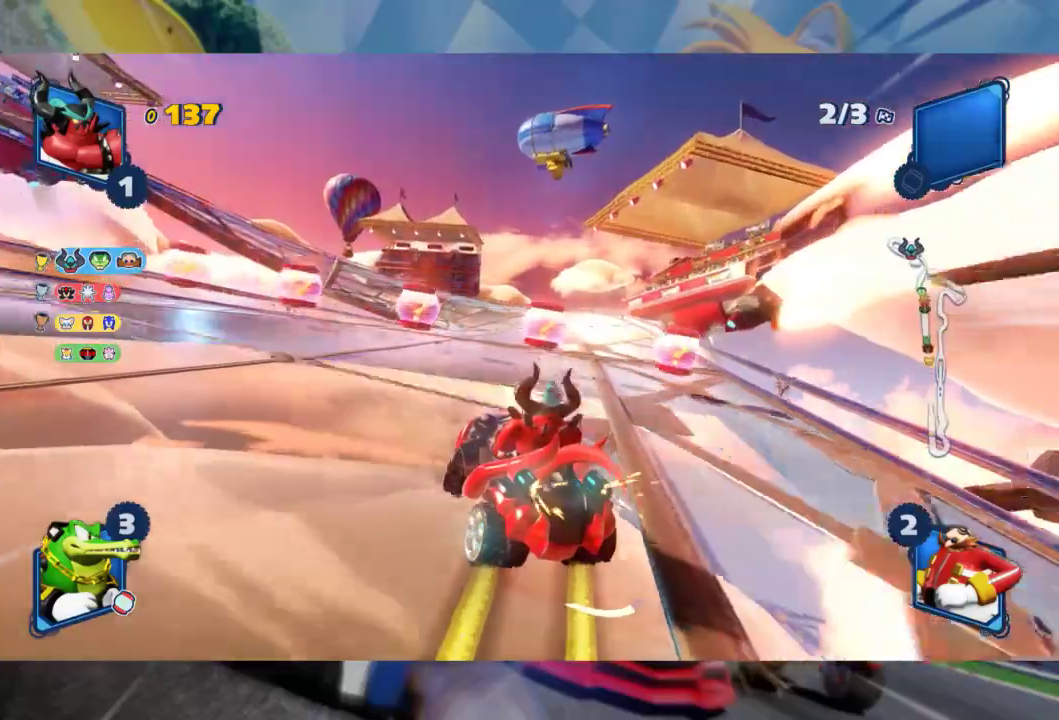
{"buttons": ["L2", "R2"], "left_stick": "right", "right_stick": "center", "events": [[17, "left_stick", "right"]]}
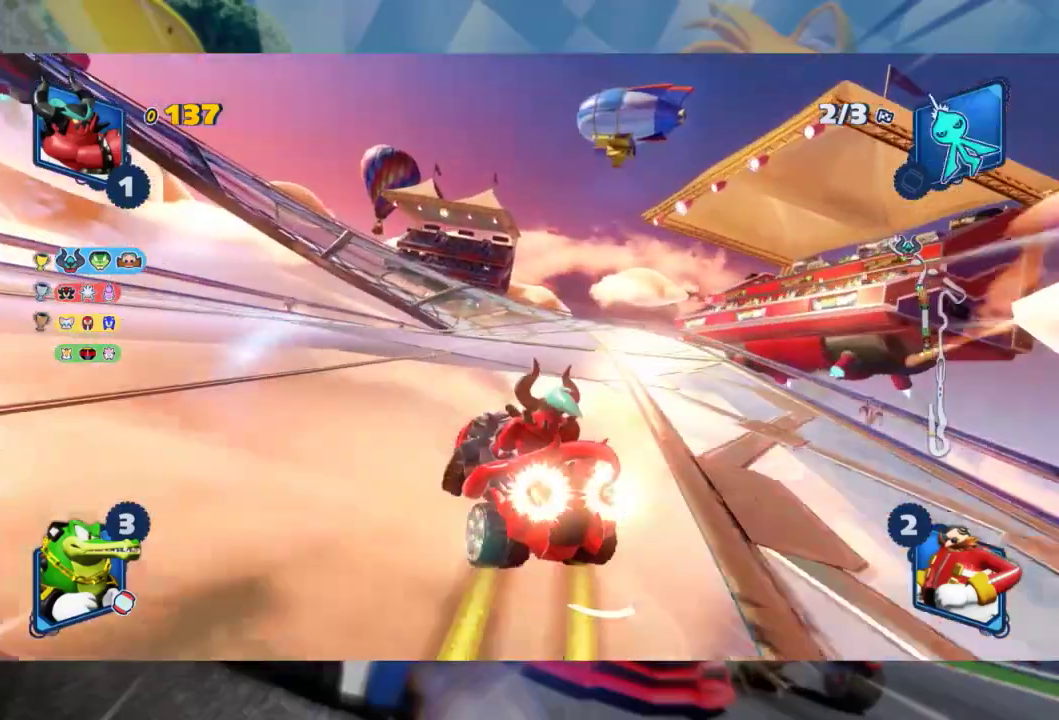
{"buttons": ["L2", "R2"], "left_stick": "right", "right_stick": "center", "events": []}
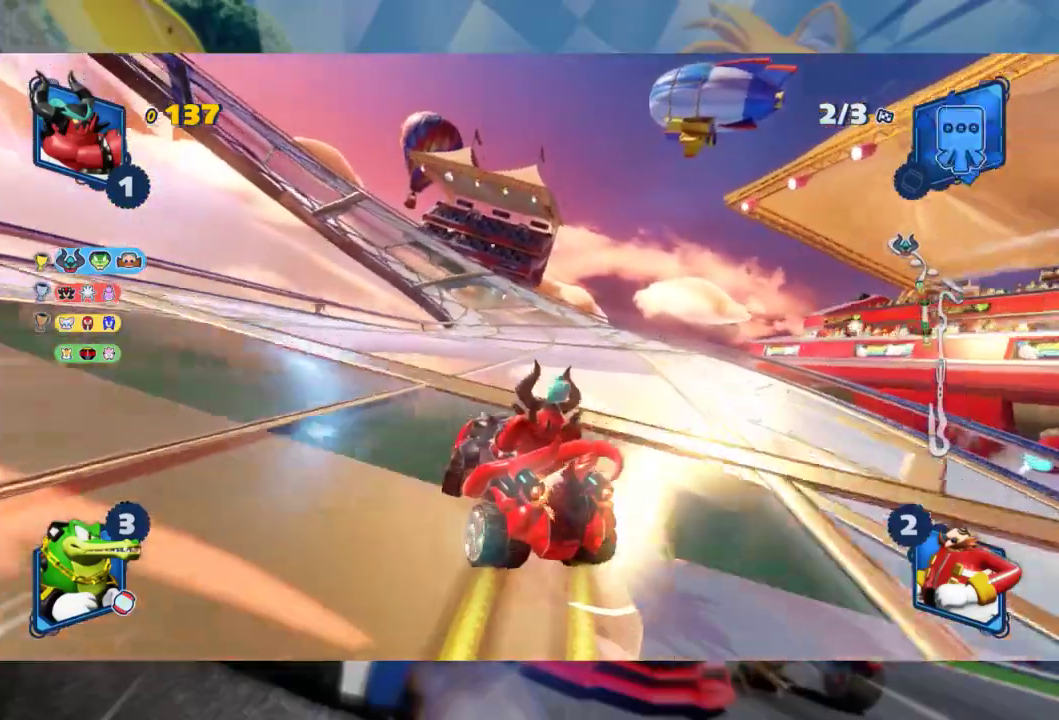
{"buttons": ["L2", "R2"], "left_stick": "right", "right_stick": "center", "events": [[217, "left_stick", "center"], [267, "left_stick", "right"]]}
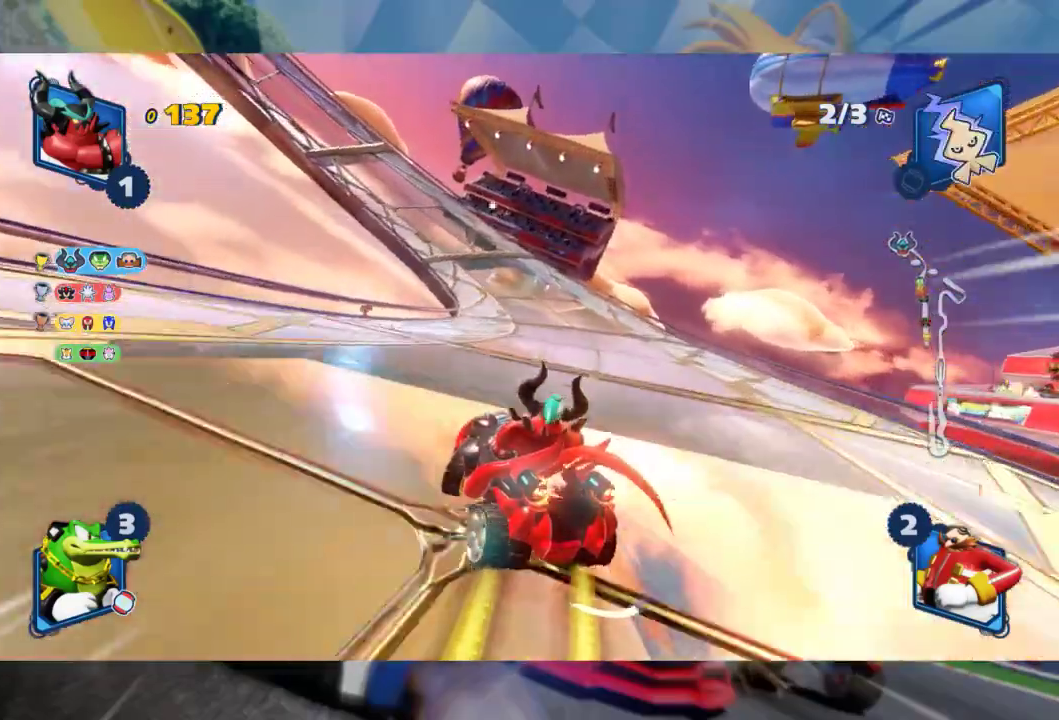
{"buttons": ["L2", "R2"], "left_stick": "right", "right_stick": "center", "events": []}
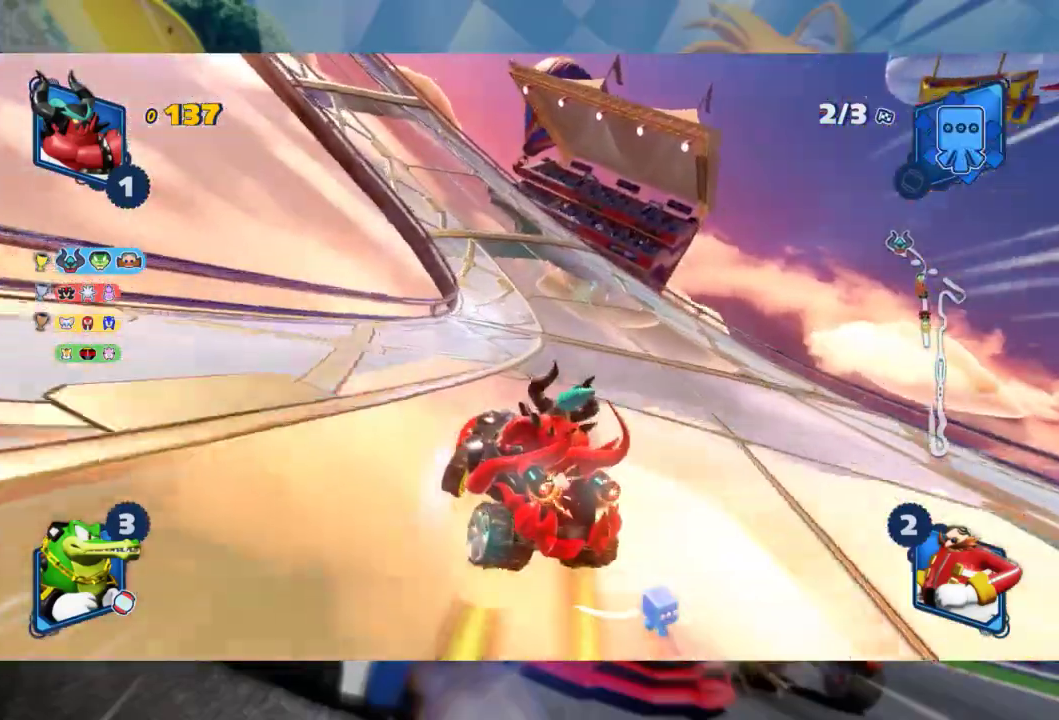
{"buttons": ["L2", "R2"], "left_stick": "left", "right_stick": "center", "events": [[433, "left_stick", "center"], [483, "left_stick", "left"]]}
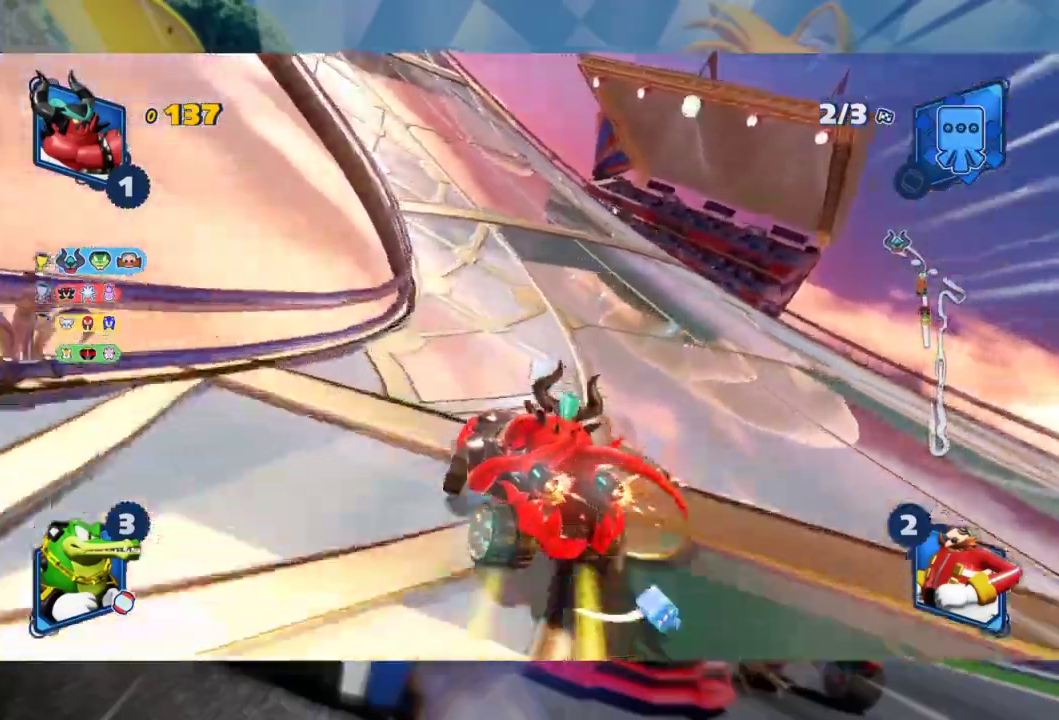
{"buttons": ["L2", "R2"], "left_stick": "left", "right_stick": "center", "events": []}
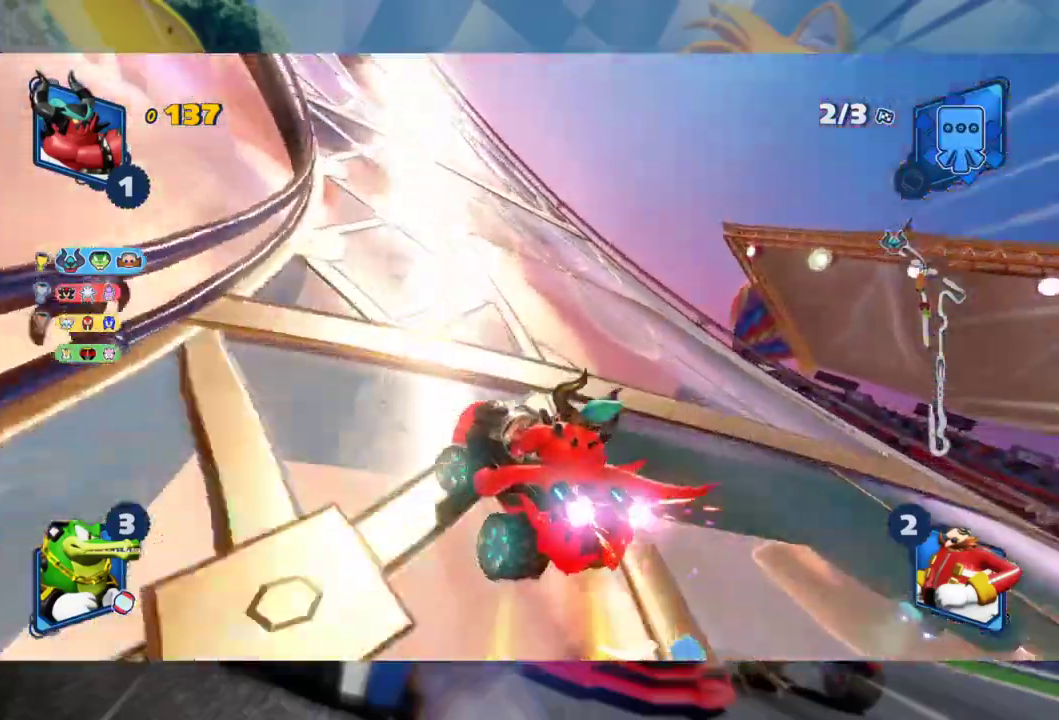
{"buttons": ["L2", "R2"], "left_stick": "center", "right_stick": "center", "events": [[267, "left_stick", "center"]]}
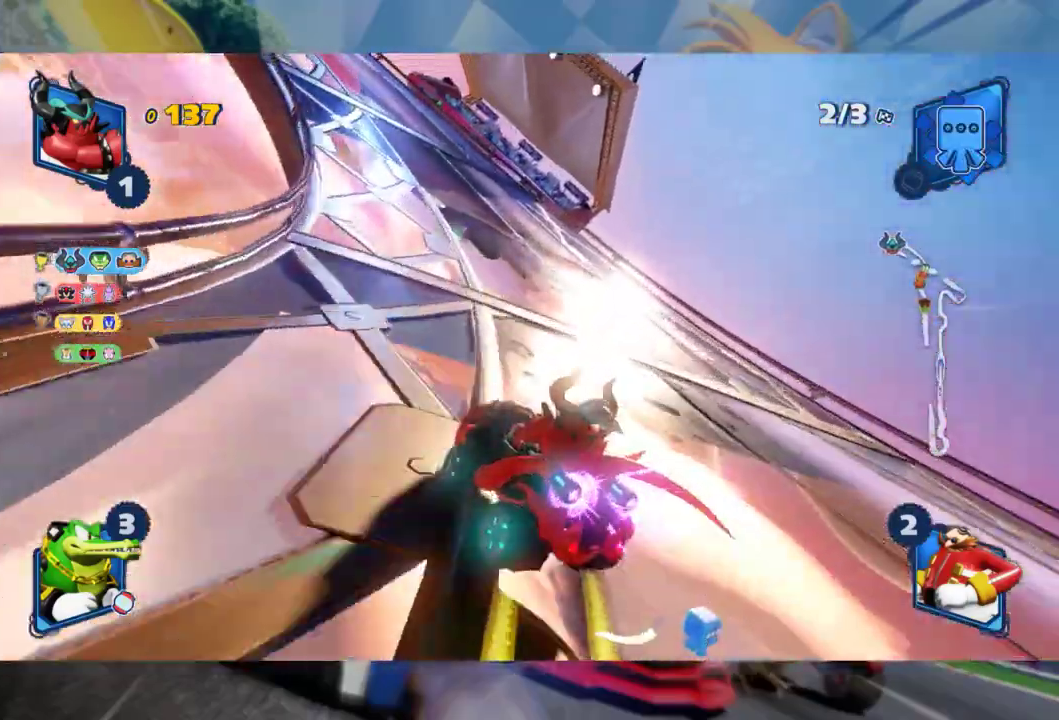
{"buttons": ["L2", "R2"], "left_stick": "center", "right_stick": "center", "events": [[117, "left_stick", "left"], [417, "left_stick", "center"]]}
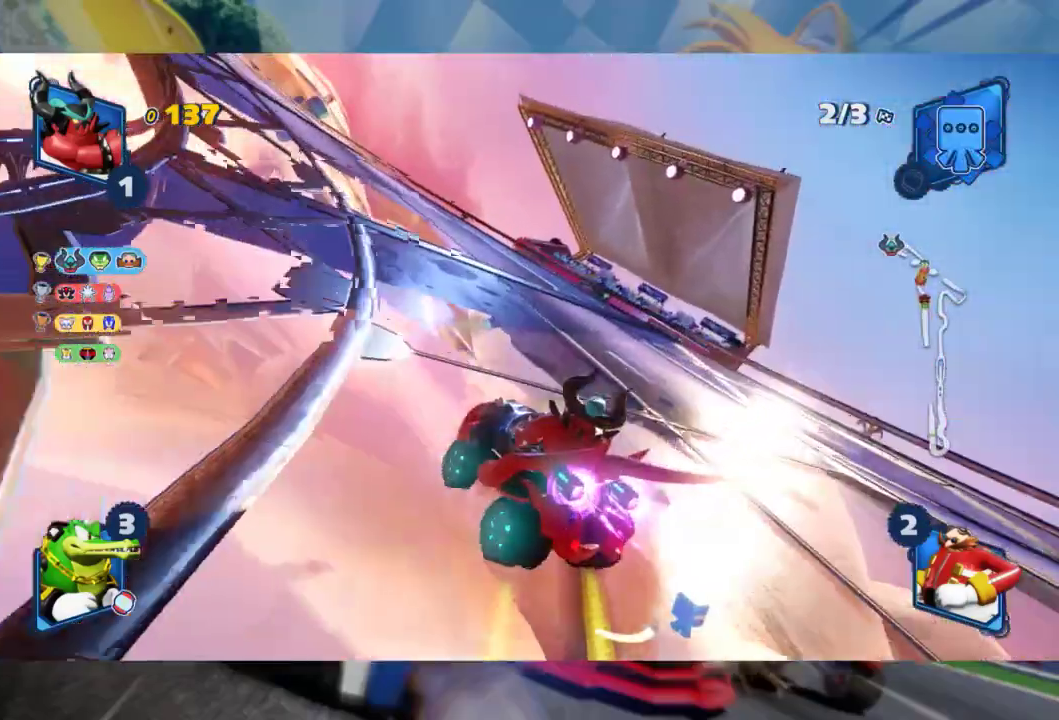
{"buttons": ["L2", "R2"], "left_stick": "center", "right_stick": "center", "events": [[50, "left_stick", "left"], [83, "B", "down"], [200, "B", "up"], [200, "left_stick", "center"], [317, "left_stick", "left"], [450, "left_stick", "center"]]}
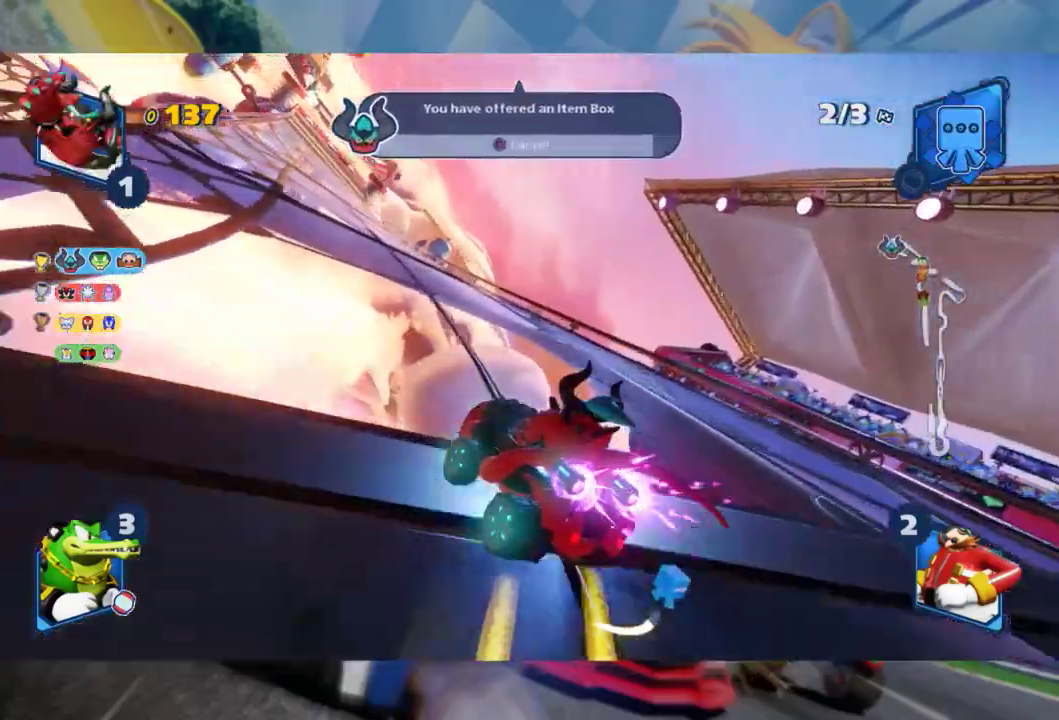
{"buttons": ["L2", "R2"], "left_stick": "center", "right_stick": "center", "events": []}
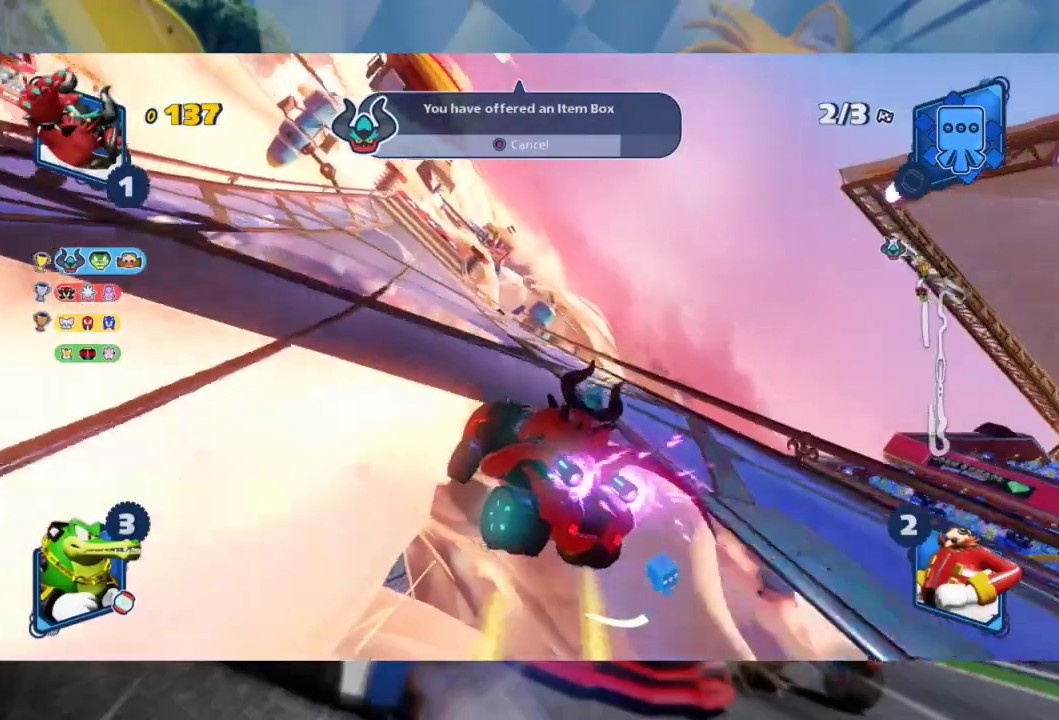
{"buttons": ["L2", "R2"], "left_stick": "right", "right_stick": "center", "events": [[450, "left_stick", "right"]]}
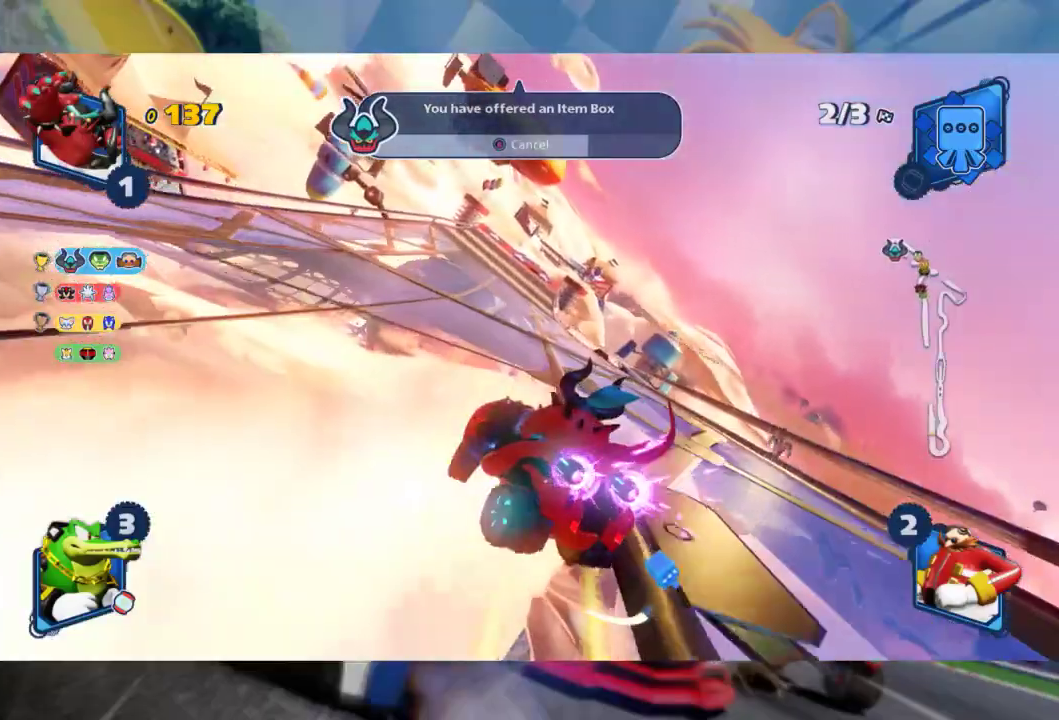
{"buttons": ["R2"], "left_stick": "center", "right_stick": "center", "events": [[267, "L2", "up"], [300, "left_stick", "center"]]}
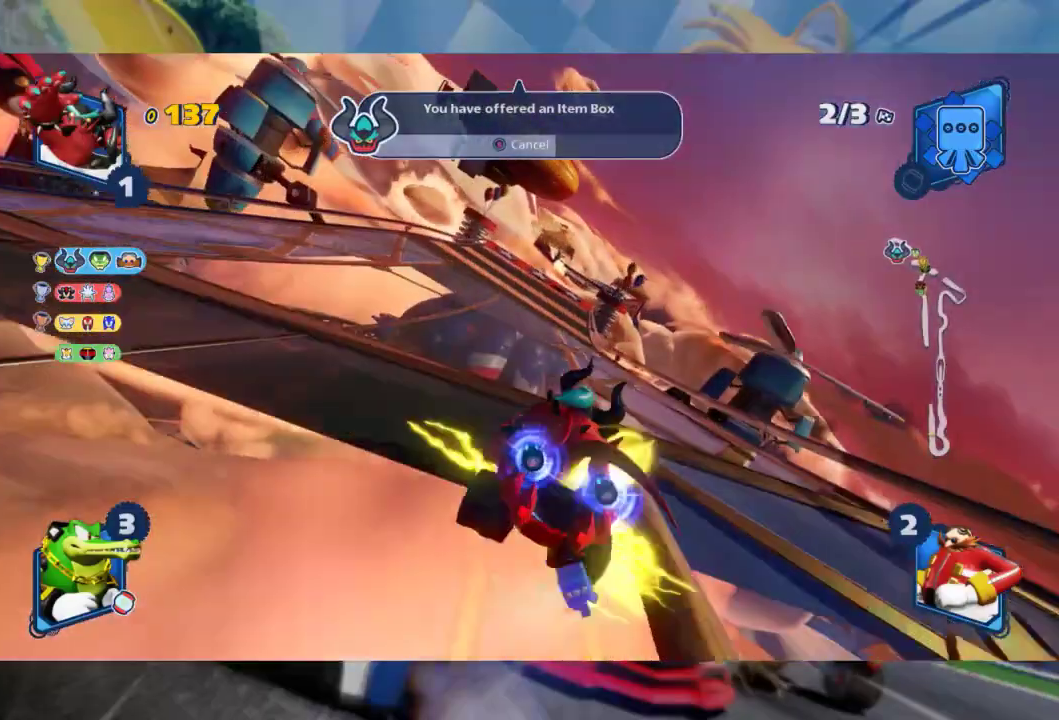
{"buttons": ["R2"], "left_stick": "right", "right_stick": "center", "events": [[100, "left_stick", "left"], [267, "left_stick", "center"], [367, "left_stick", "right"]]}
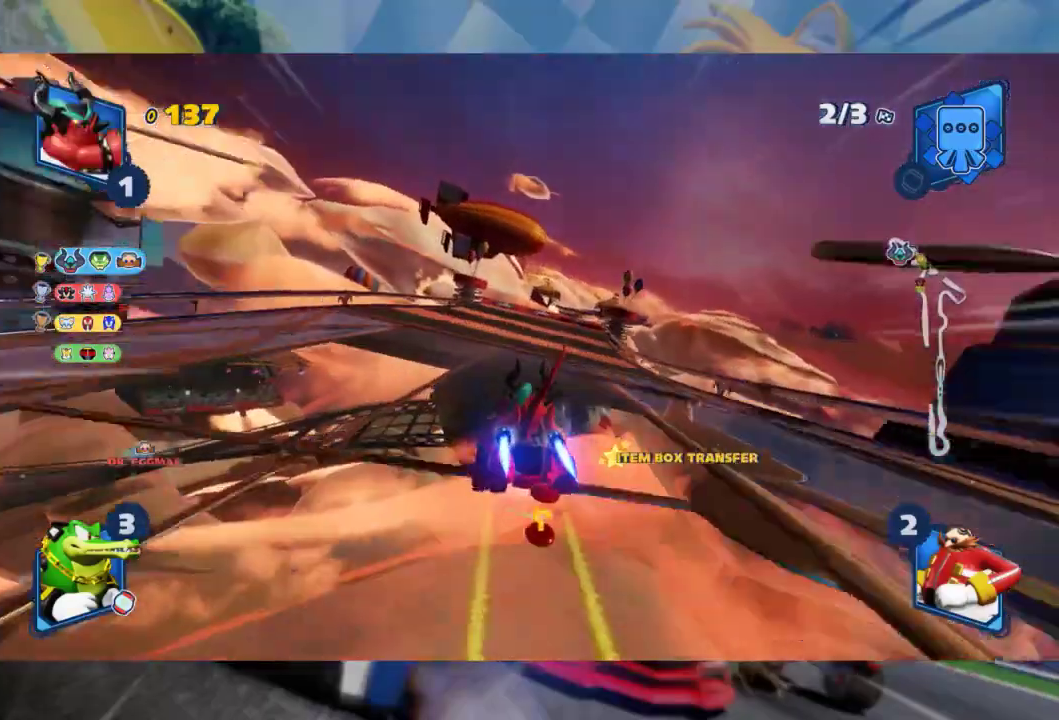
{"buttons": ["R2"], "left_stick": "center", "right_stick": "center", "events": [[333, "left_stick", "center"]]}
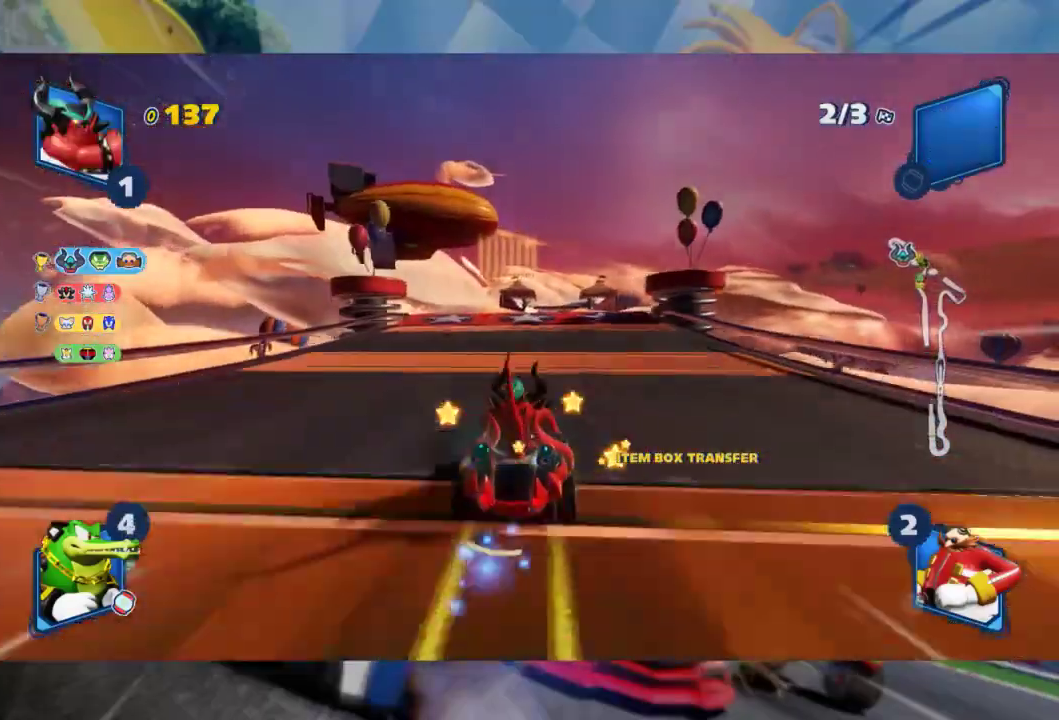
{"buttons": ["R2"], "left_stick": "center", "right_stick": "center", "events": []}
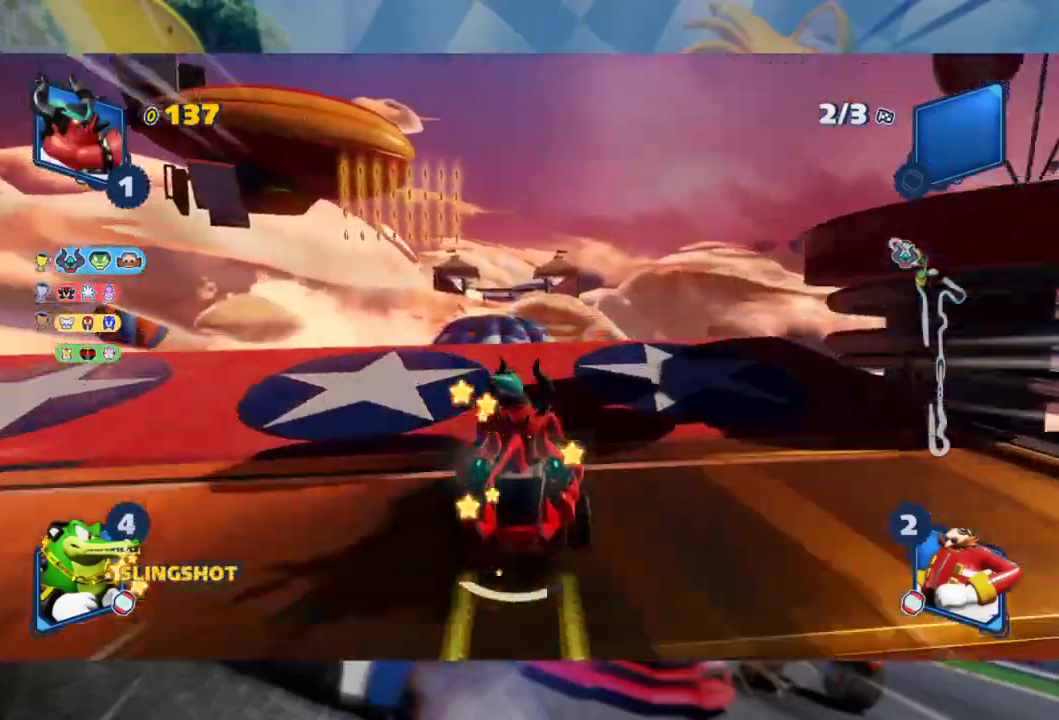
{"buttons": ["R2"], "left_stick": "center", "right_stick": "center", "events": []}
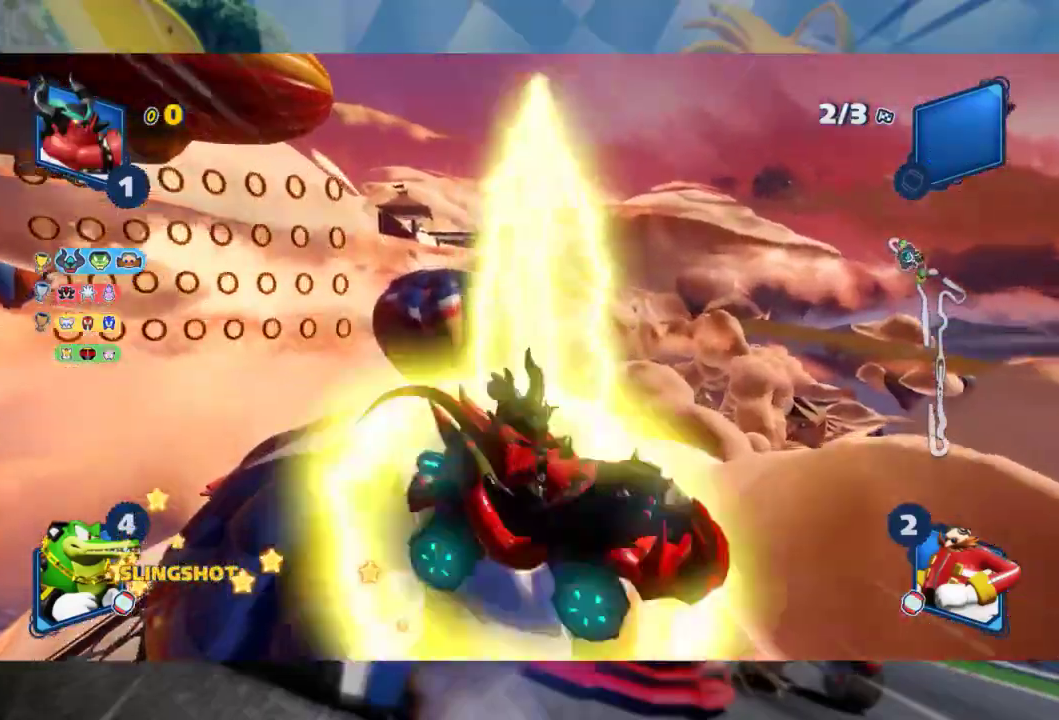
{"buttons": ["R2"], "left_stick": "center", "right_stick": "center", "events": []}
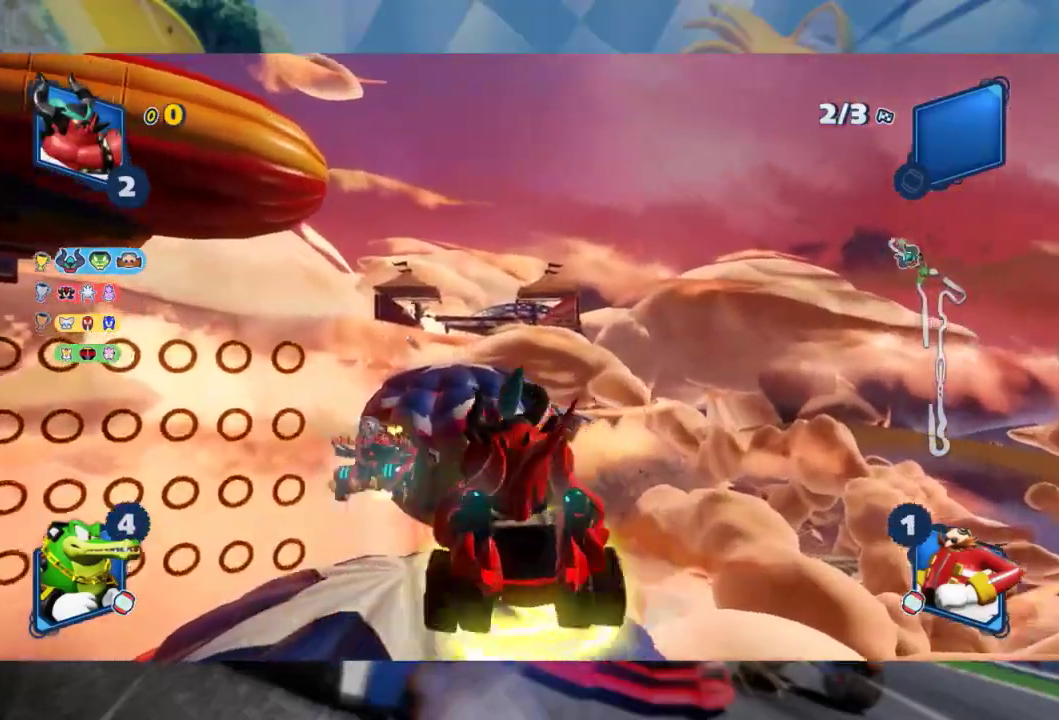
{"buttons": ["R2"], "left_stick": "center", "right_stick": "center", "events": []}
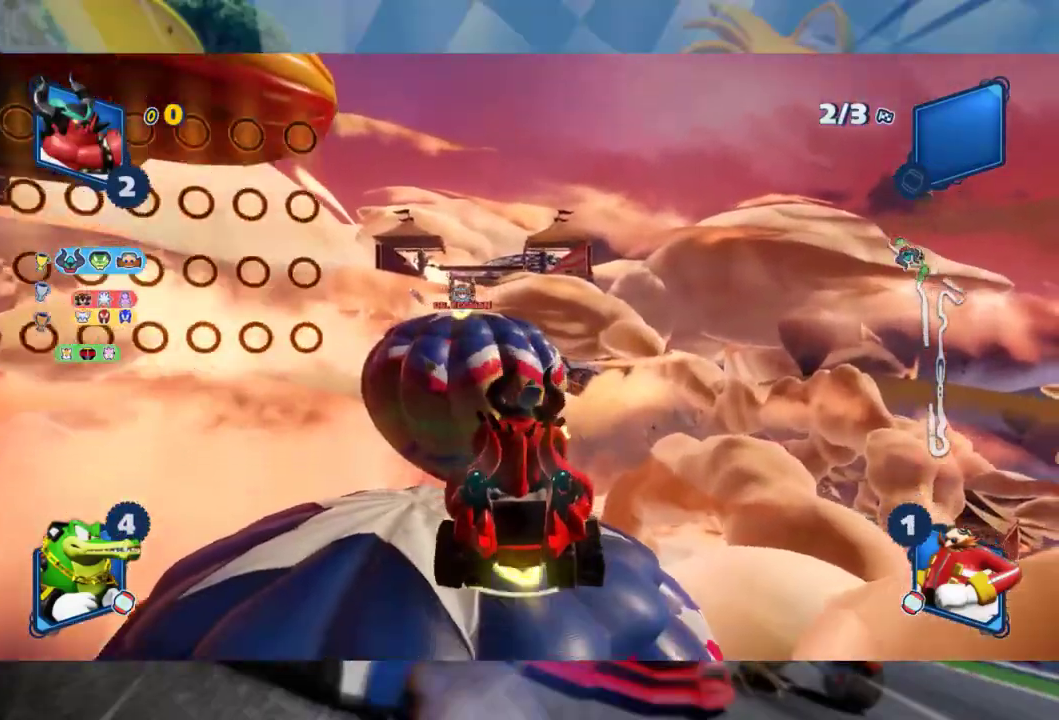
{"buttons": ["R2"], "left_stick": "center", "right_stick": "center", "events": []}
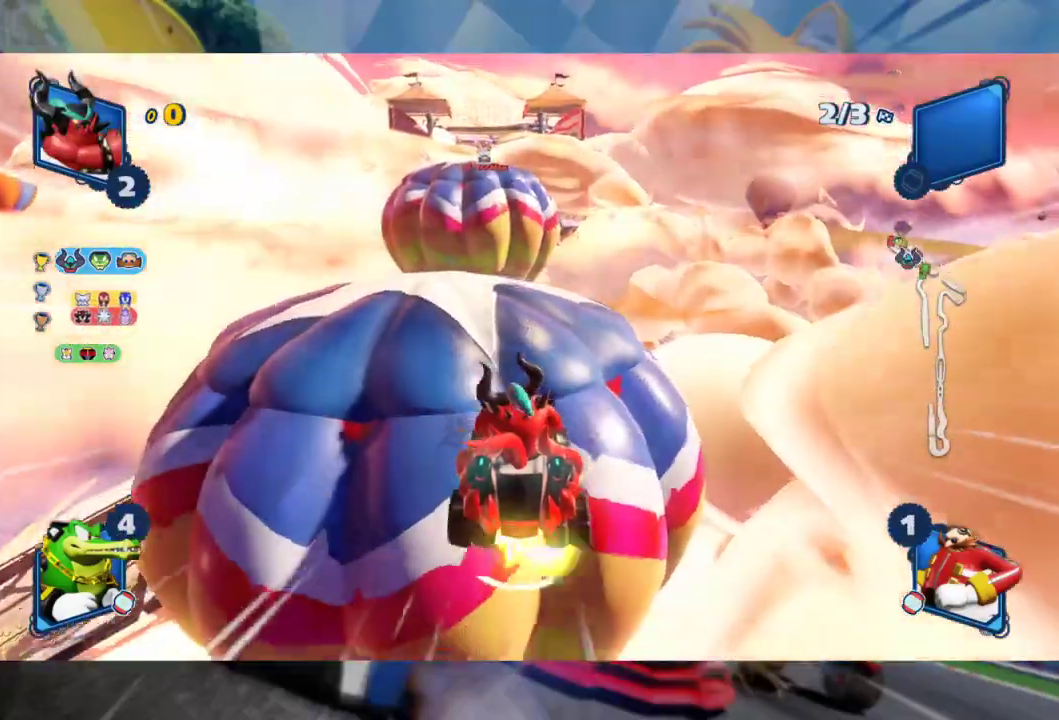
{"buttons": ["R2"], "left_stick": "center", "right_stick": "center", "events": []}